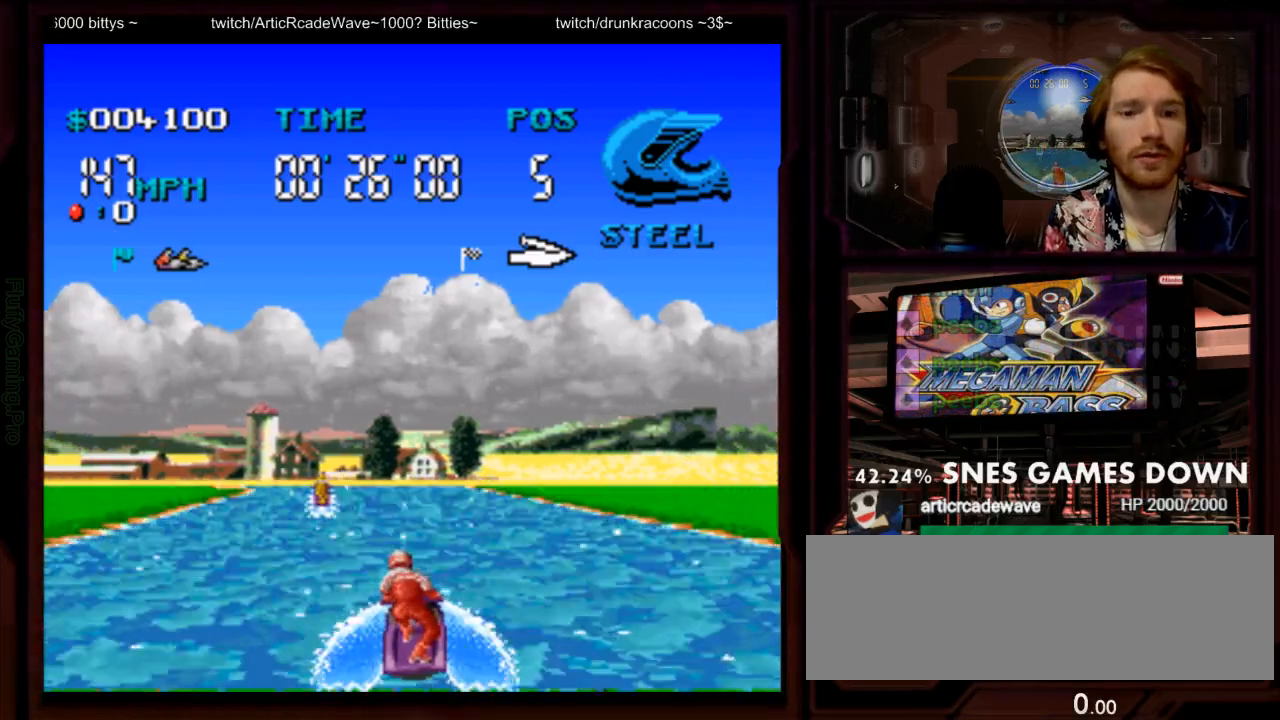
Gameplay with a controller (Nintendo layout); each line is a JSON object with the inputs held at the frame after it (dt_ms = milliseconds from this image to that frame). "events" lists button and stick changes between this image and that frame as [ms after this image, input, new state], when the widget could be followed in between. Not read: L3 R1 R3 SELECT START.
{"dt_ms": 1000, "buttons": ["A", "B", "DPAD_LEFT"]}
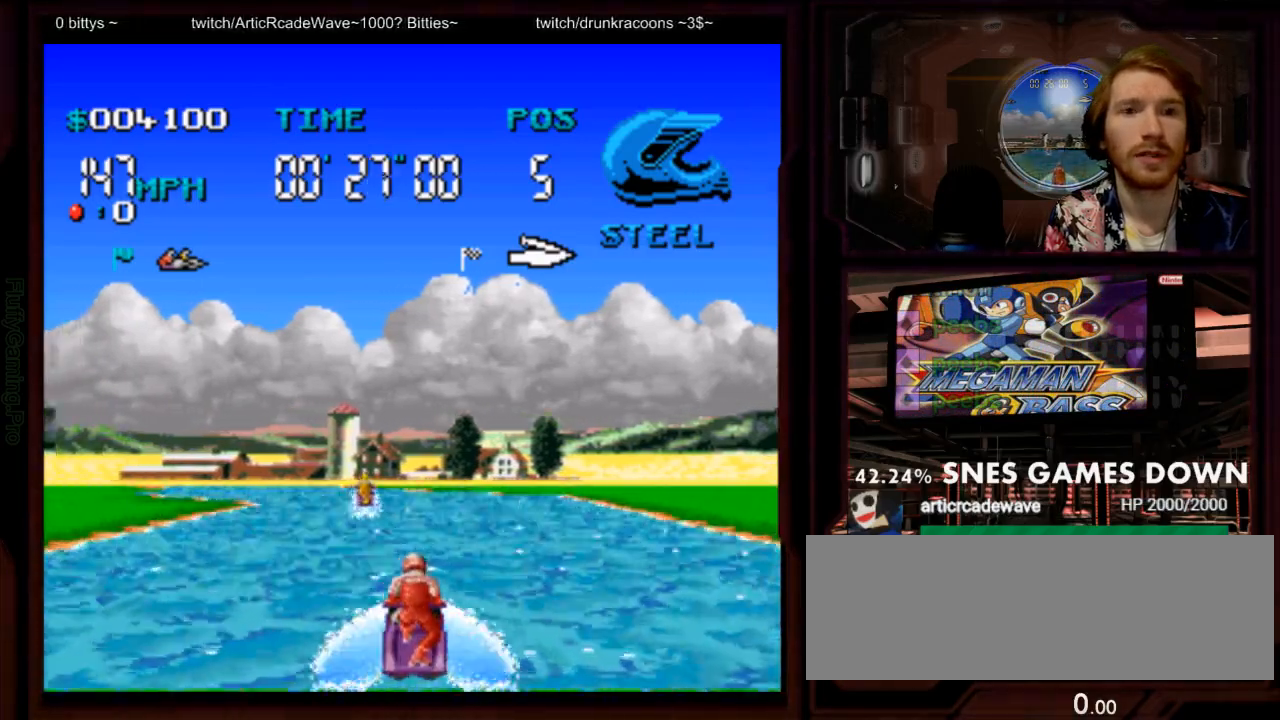
{"dt_ms": 500, "buttons": ["A", "DPAD_LEFT"]}
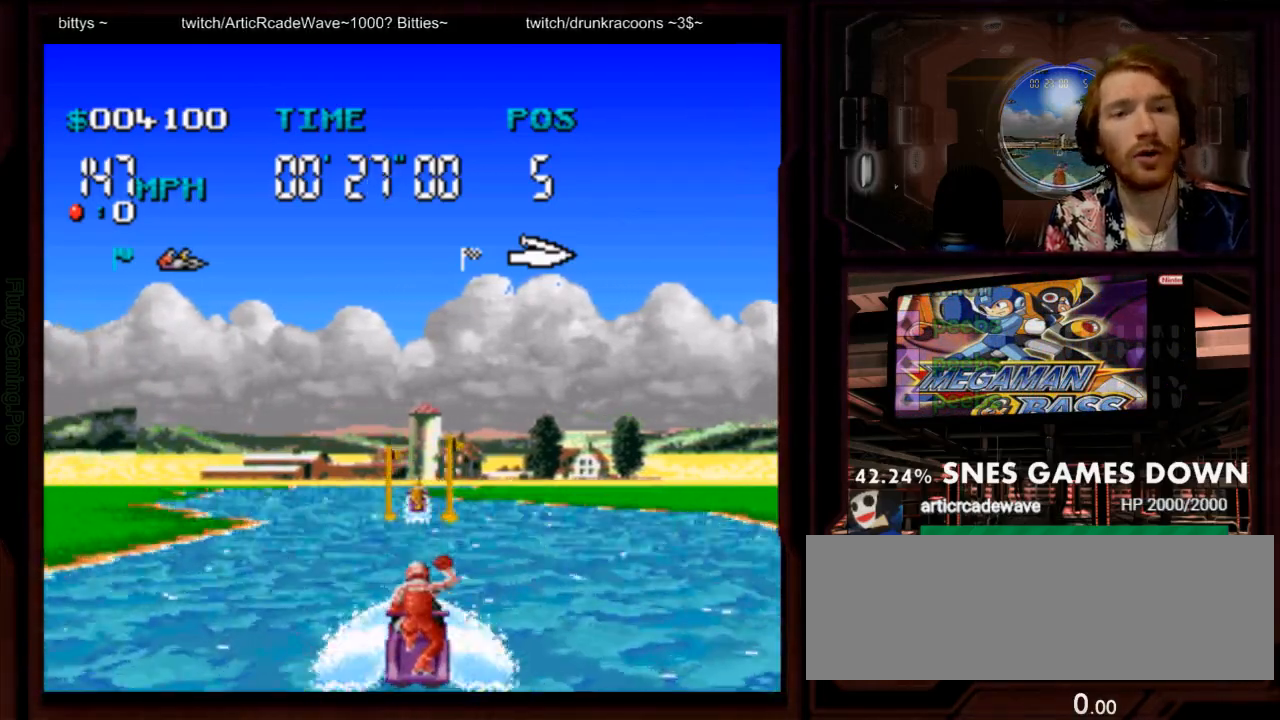
{"dt_ms": 500, "buttons": ["A"], "events": [[83, "DPAD_LEFT", "up"], [217, "DPAD_RIGHT", "down"], [367, "DPAD_RIGHT", "up"]]}
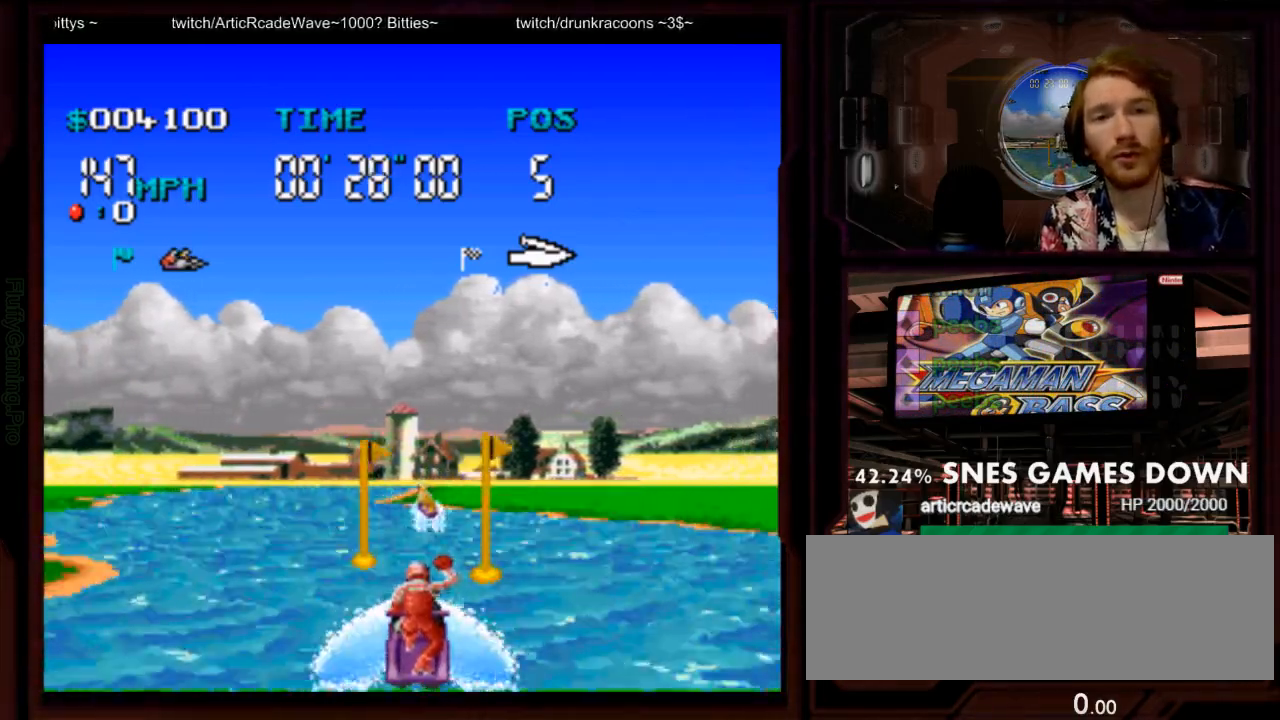
{"dt_ms": 500, "buttons": ["A"], "events": [[167, "DPAD_LEFT", "down"], [417, "DPAD_LEFT", "up"]]}
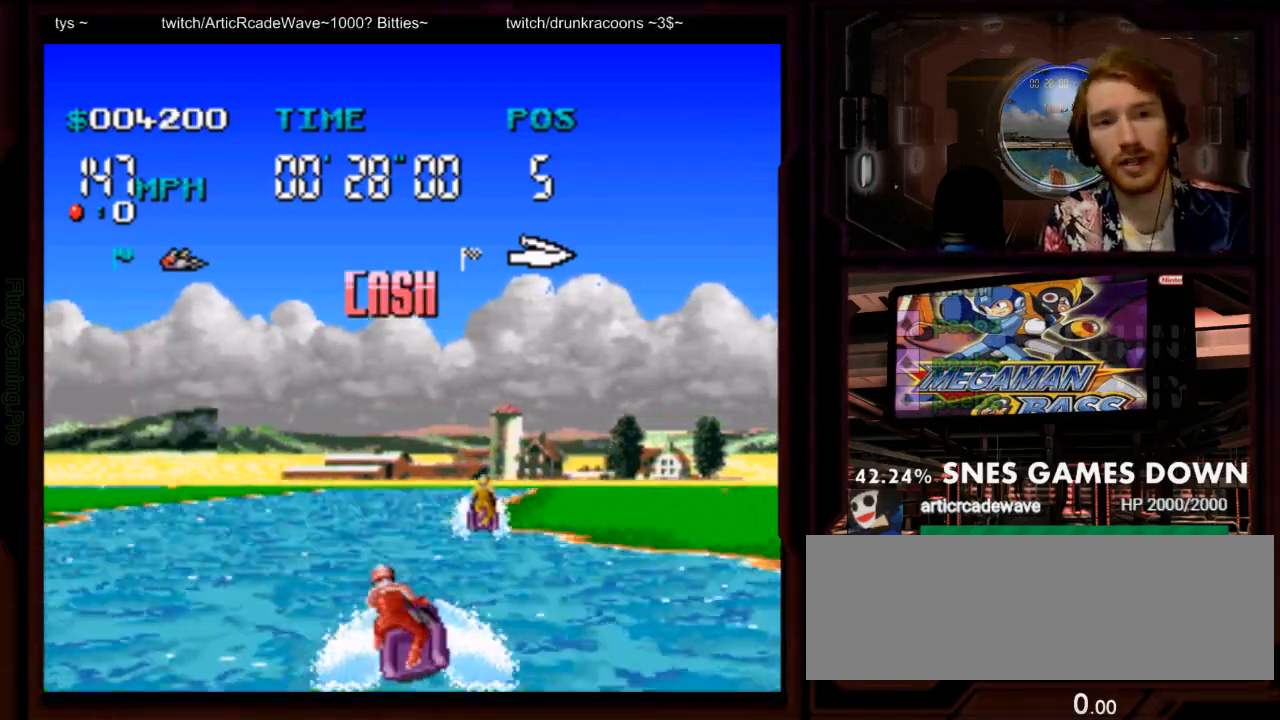
{"dt_ms": 500, "buttons": ["A"], "events": []}
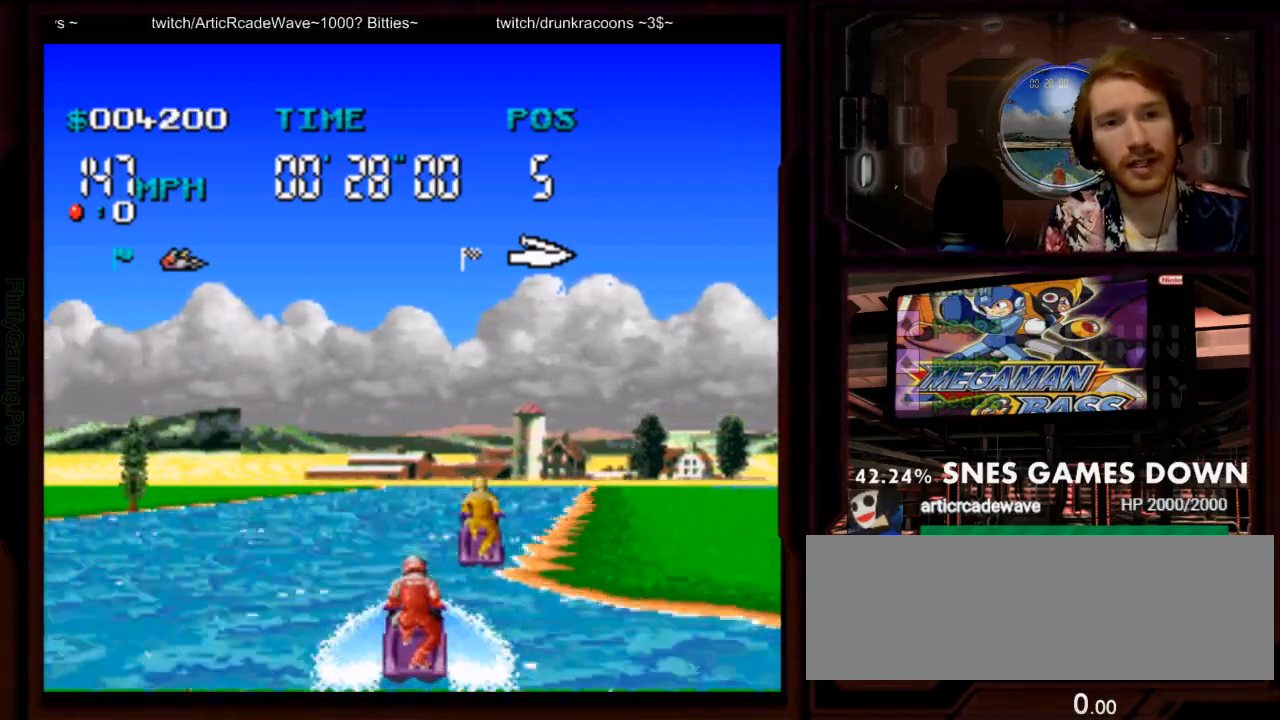
{"dt_ms": 500, "buttons": ["A"], "events": []}
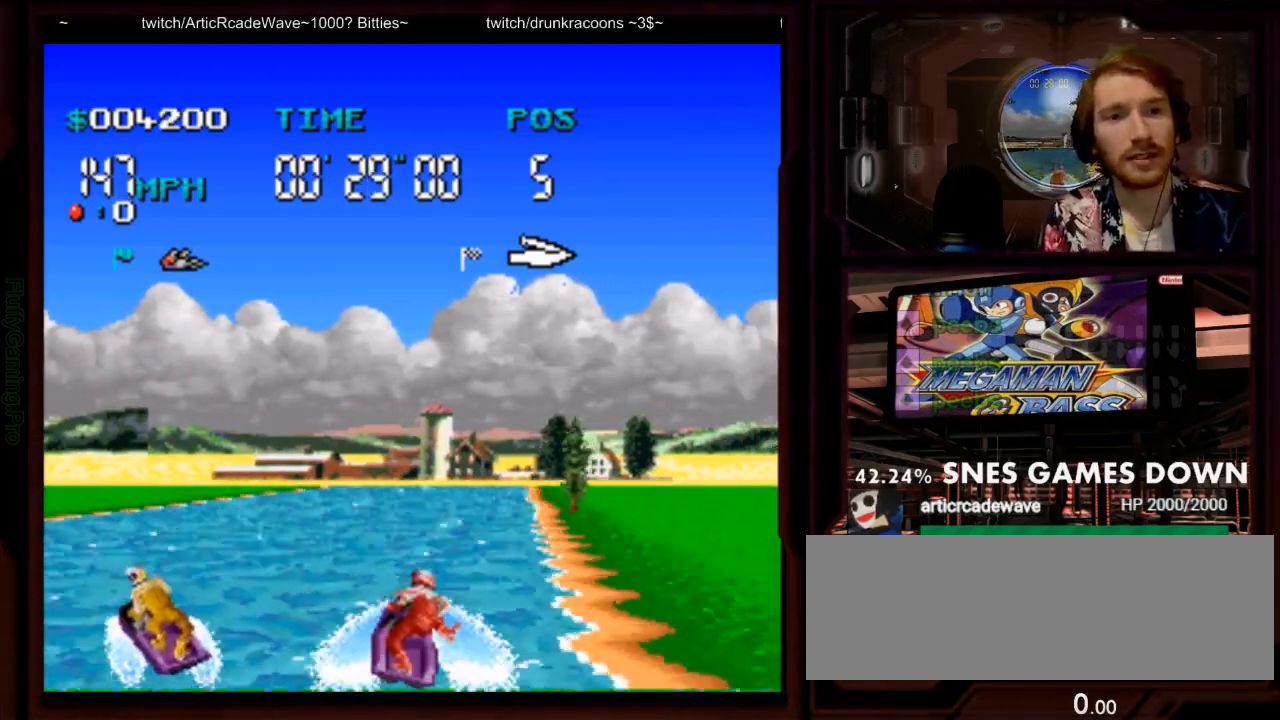
{"dt_ms": 1000, "buttons": ["A"]}
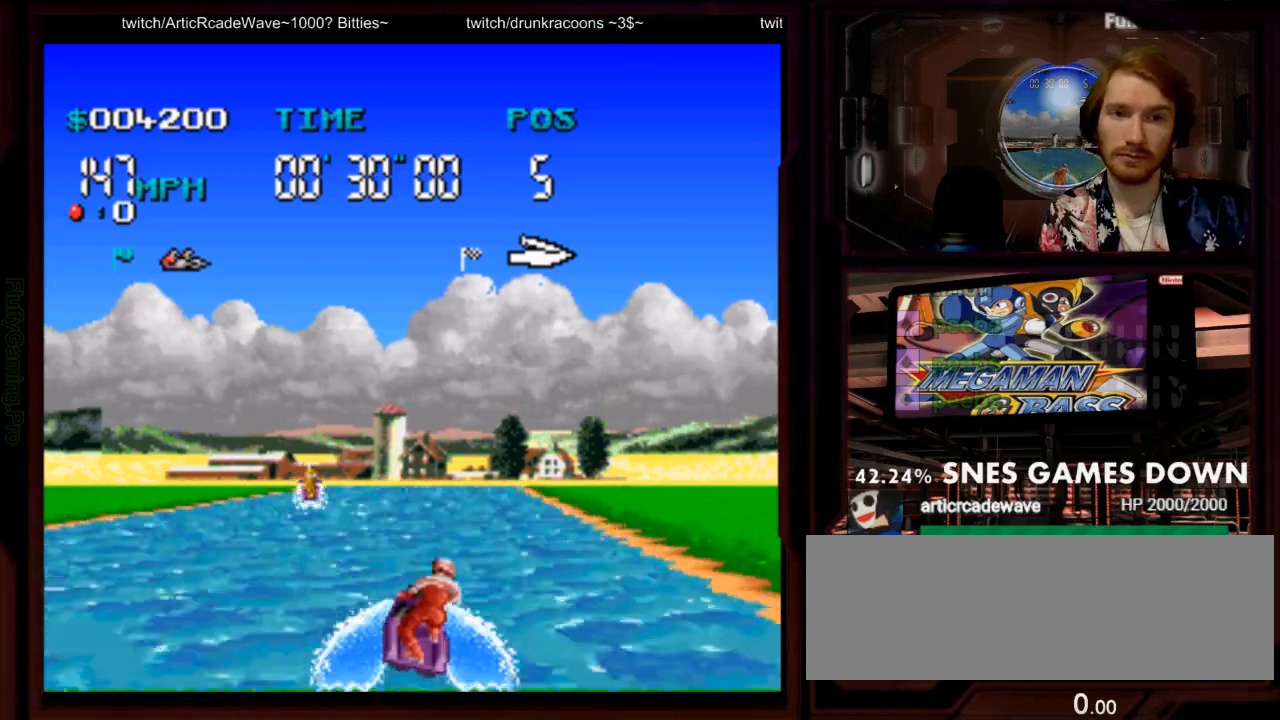
{"dt_ms": 500, "buttons": ["A"]}
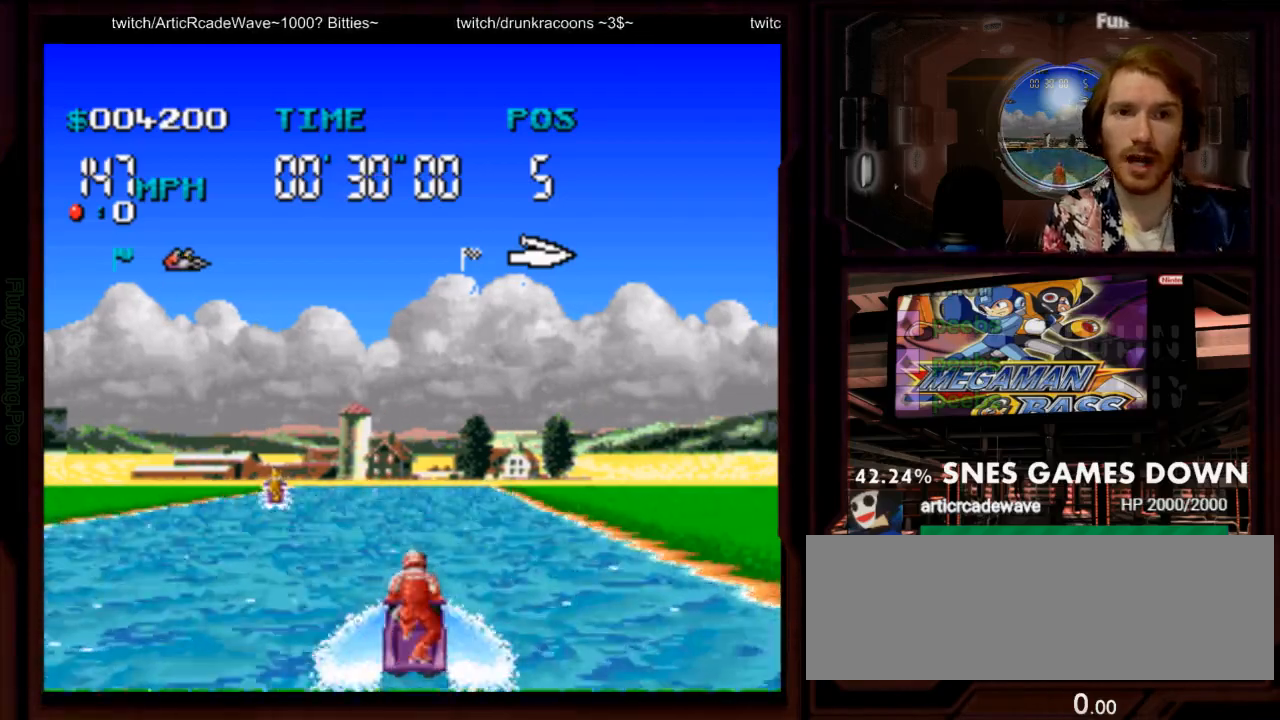
{"dt_ms": 1000, "buttons": ["A"]}
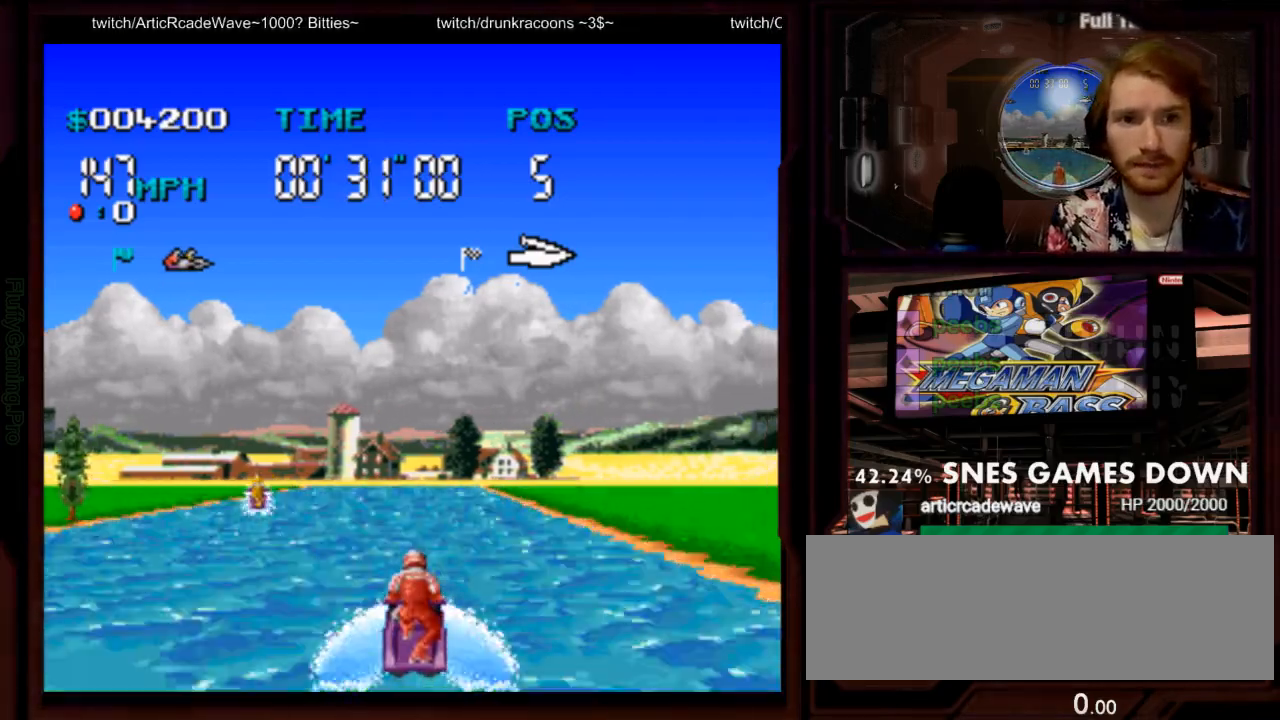
{"dt_ms": 500, "buttons": ["A"], "events": [[267, "DPAD_RIGHT", "down"], [333, "DPAD_RIGHT", "up"]]}
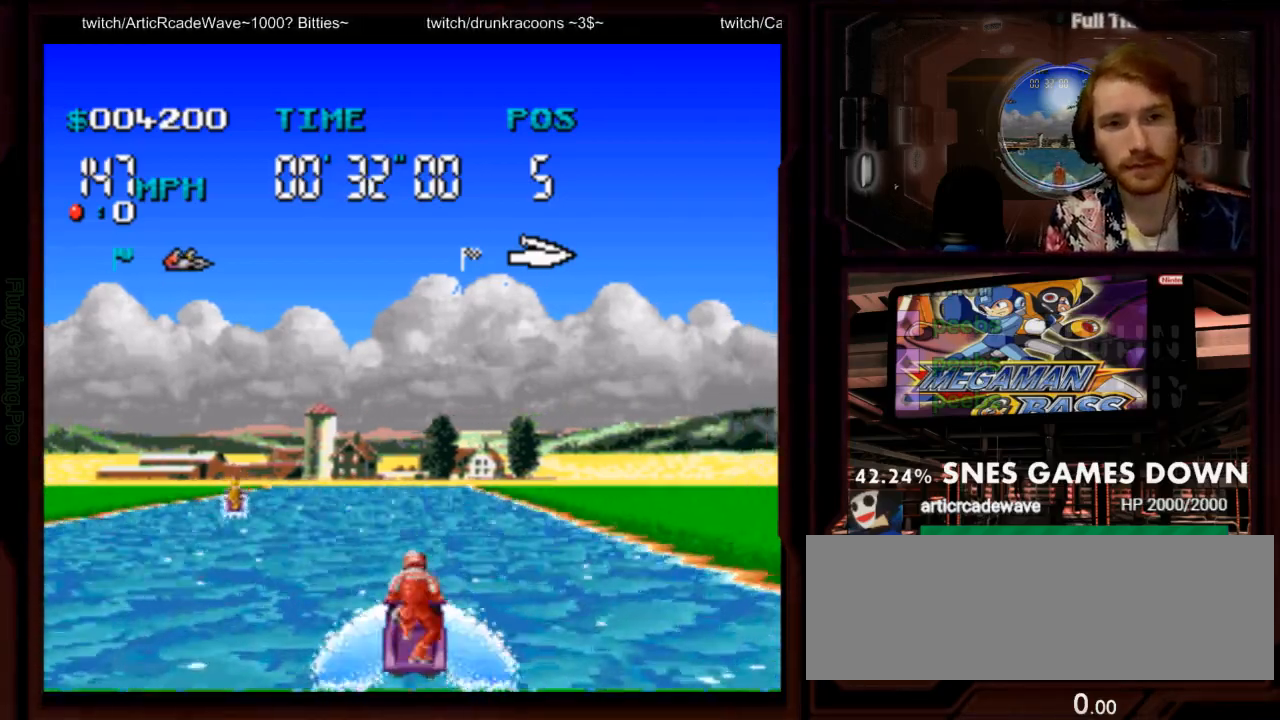
{"dt_ms": 500, "buttons": ["A"], "events": []}
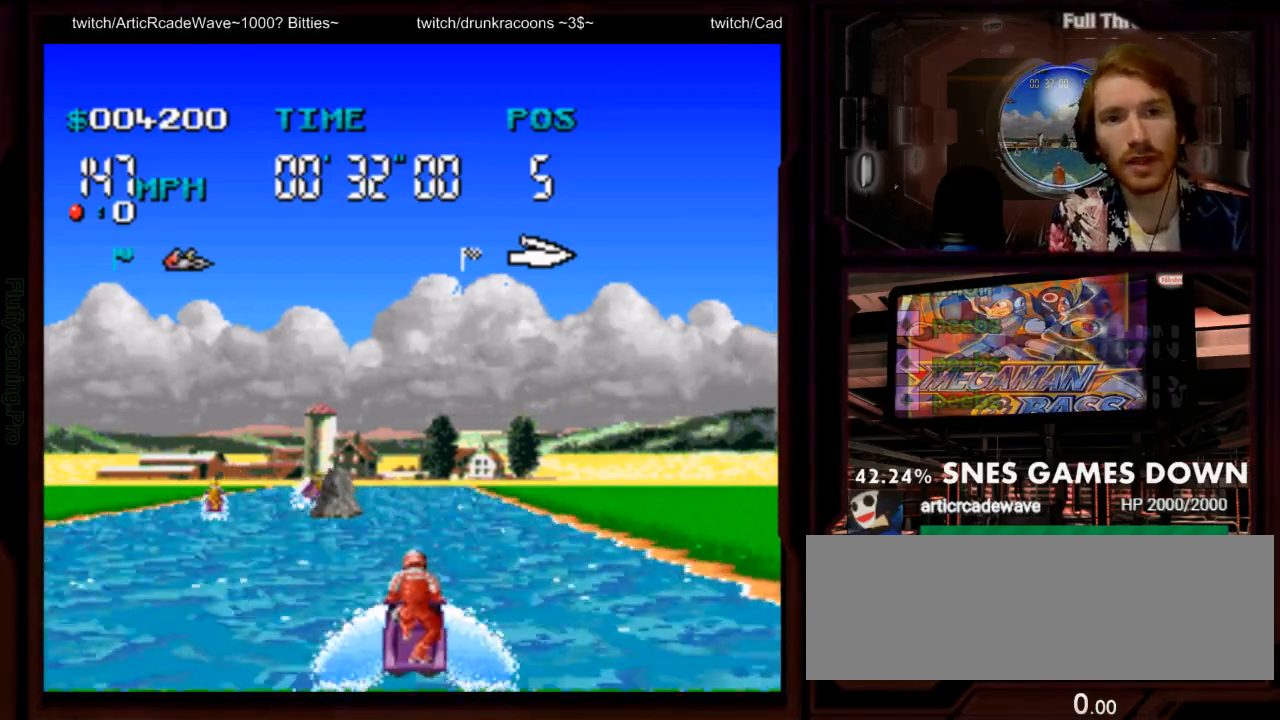
{"dt_ms": 500, "buttons": ["A"], "events": []}
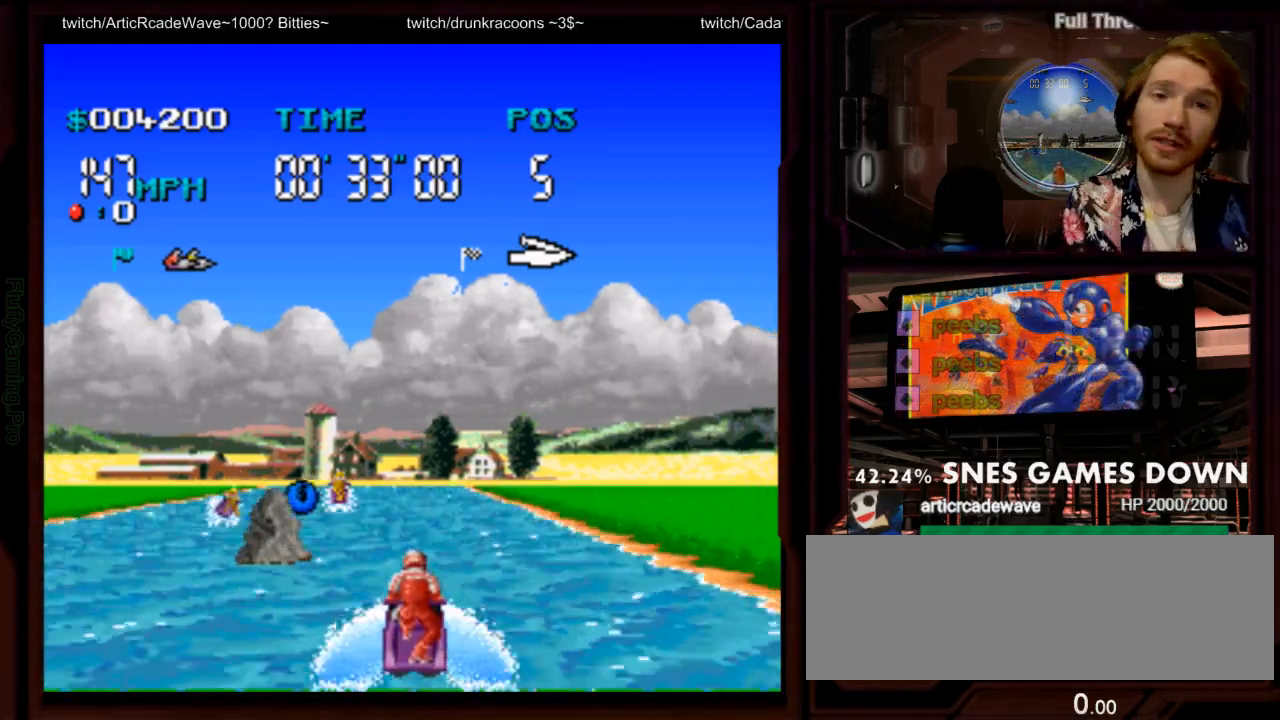
{"dt_ms": 500, "buttons": ["A", "DPAD_LEFT"], "events": [[133, "DPAD_LEFT", "down"]]}
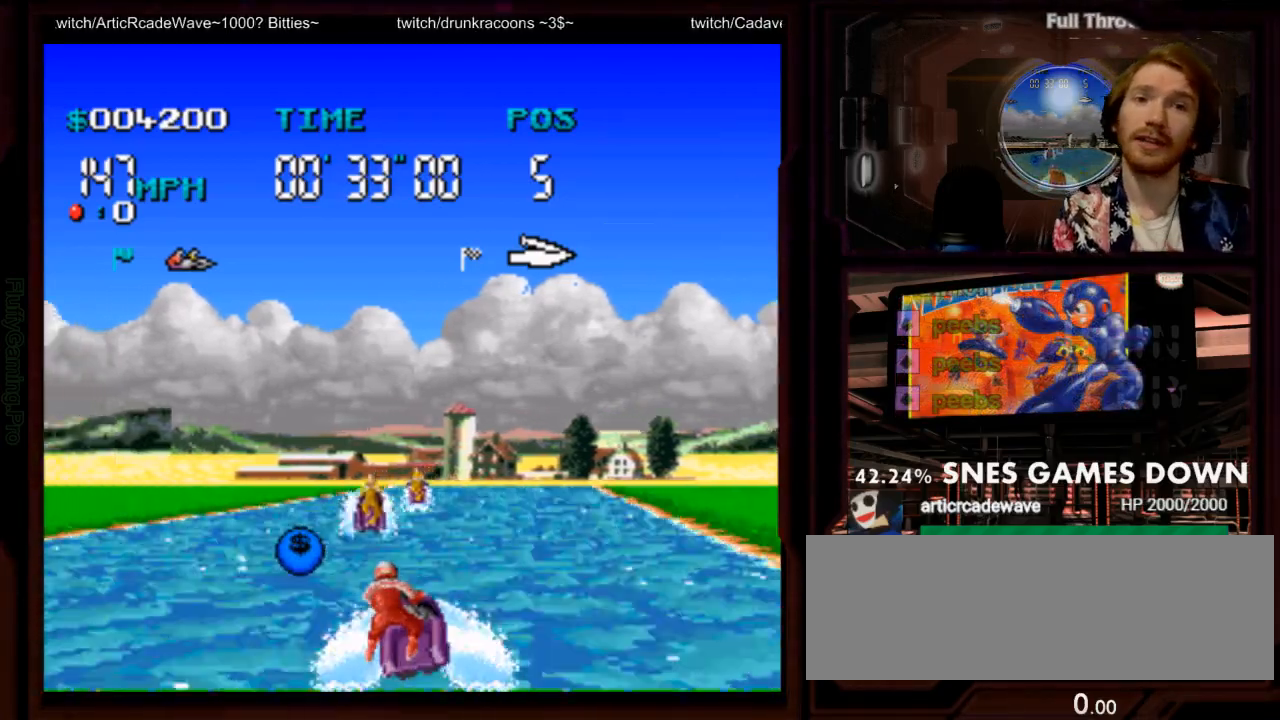
{"dt_ms": 500, "buttons": ["A", "DPAD_RIGHT"], "events": [[50, "DPAD_LEFT", "up"], [200, "DPAD_RIGHT", "down"], [333, "DPAD_DOWN", "down"], [433, "DPAD_DOWN", "up"]]}
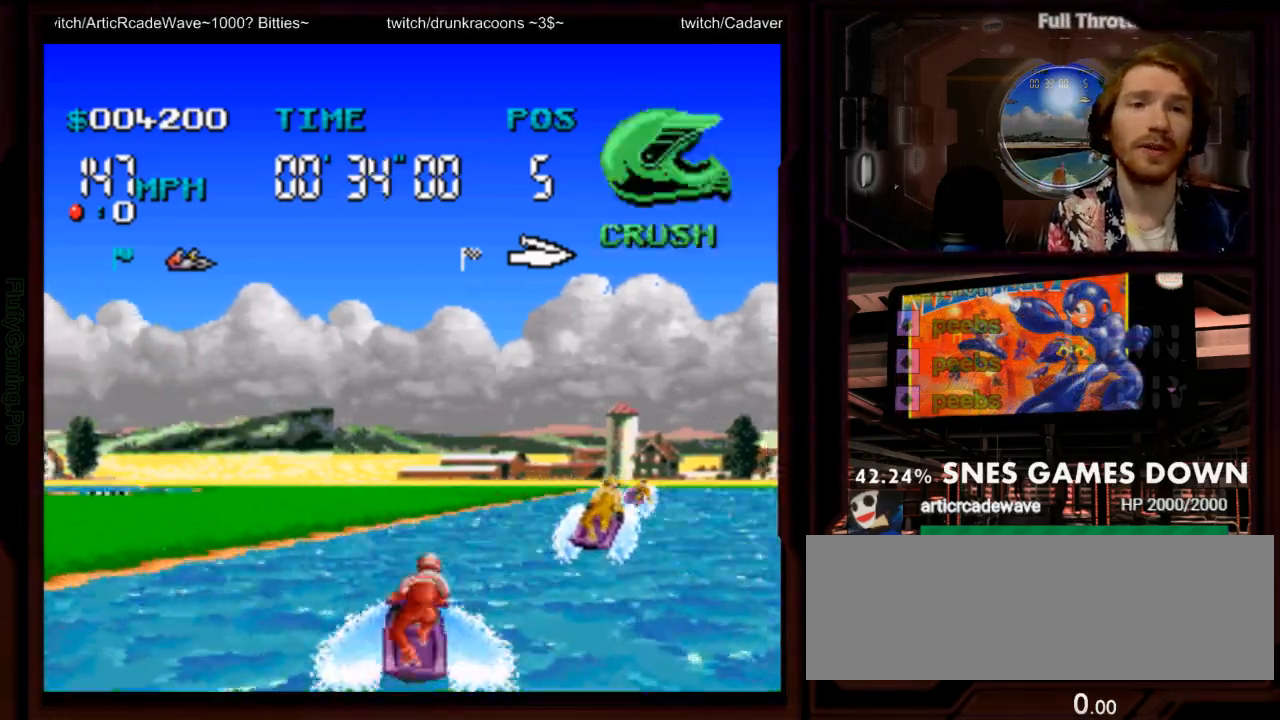
{"dt_ms": 500, "buttons": ["A", "DPAD_RIGHT"], "events": []}
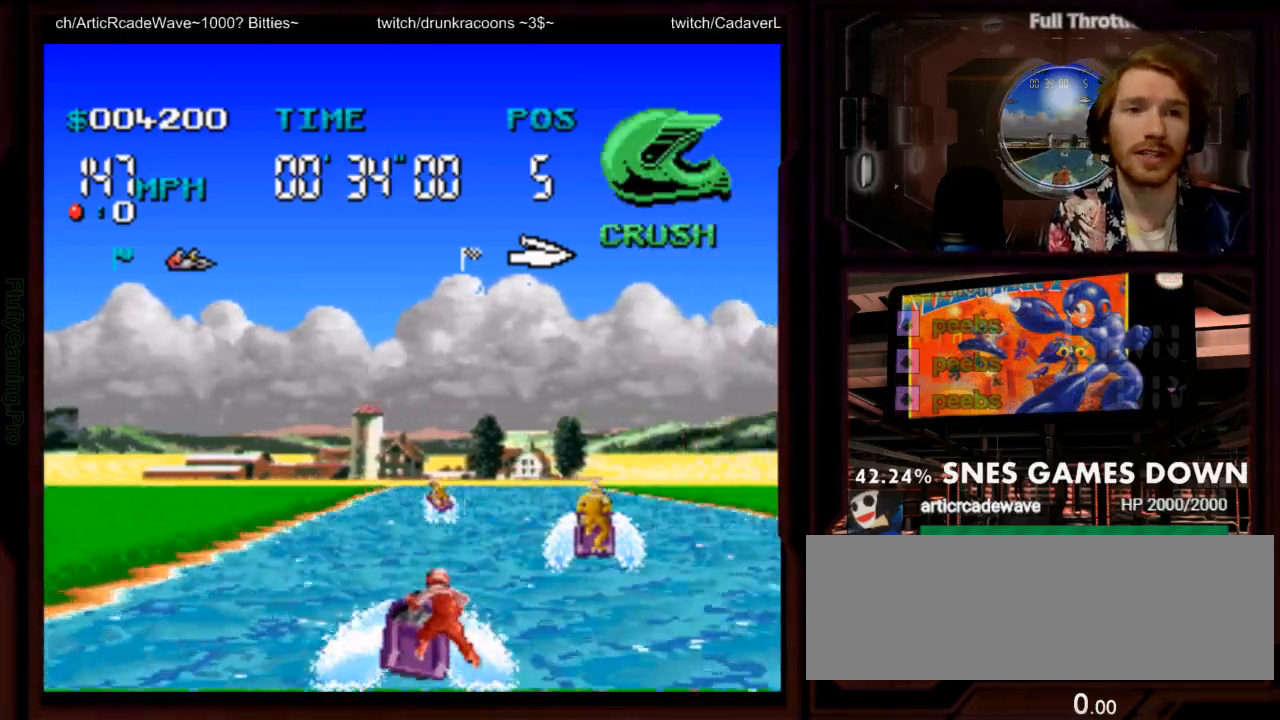
{"dt_ms": 1000, "buttons": ["A"], "events": [[33, "DPAD_RIGHT", "up"], [383, "DPAD_LEFT", "down"], [667, "DPAD_LEFT", "up"], [850, "A", "up"], [933, "A", "down"]]}
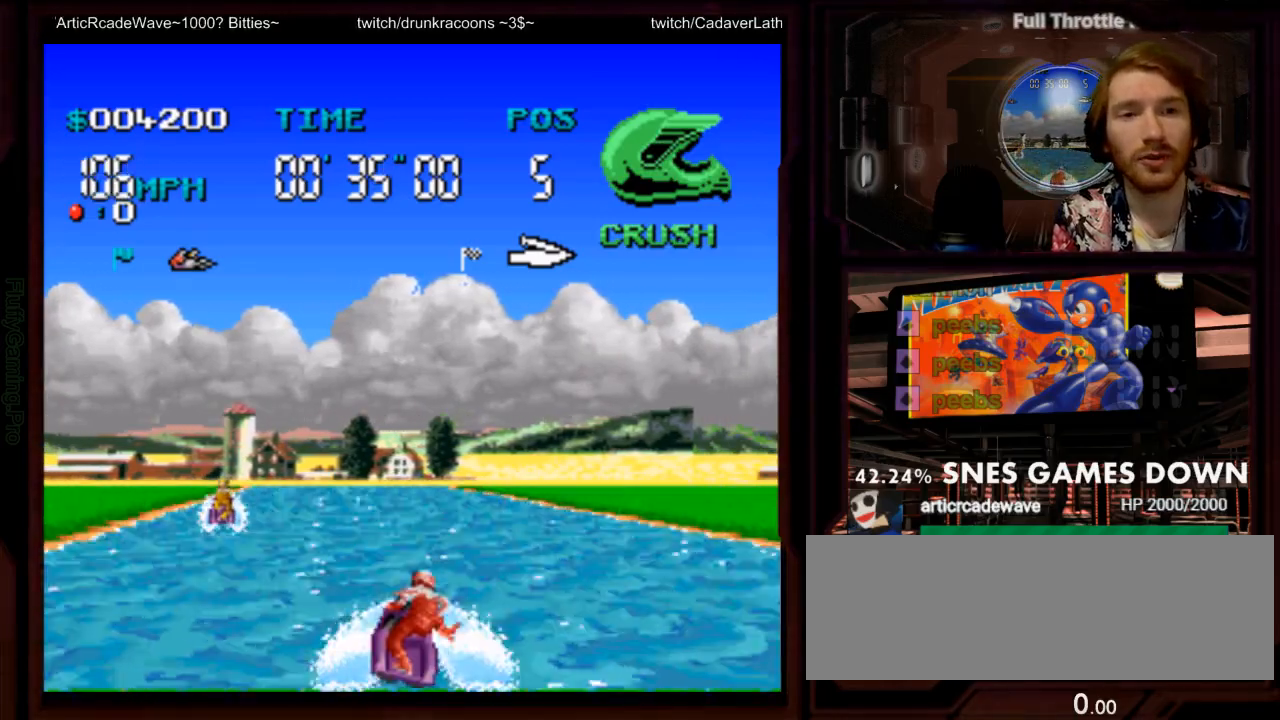
{"dt_ms": 500, "buttons": ["A"], "events": [[133, "DPAD_LEFT", "down"], [283, "DPAD_LEFT", "up"]]}
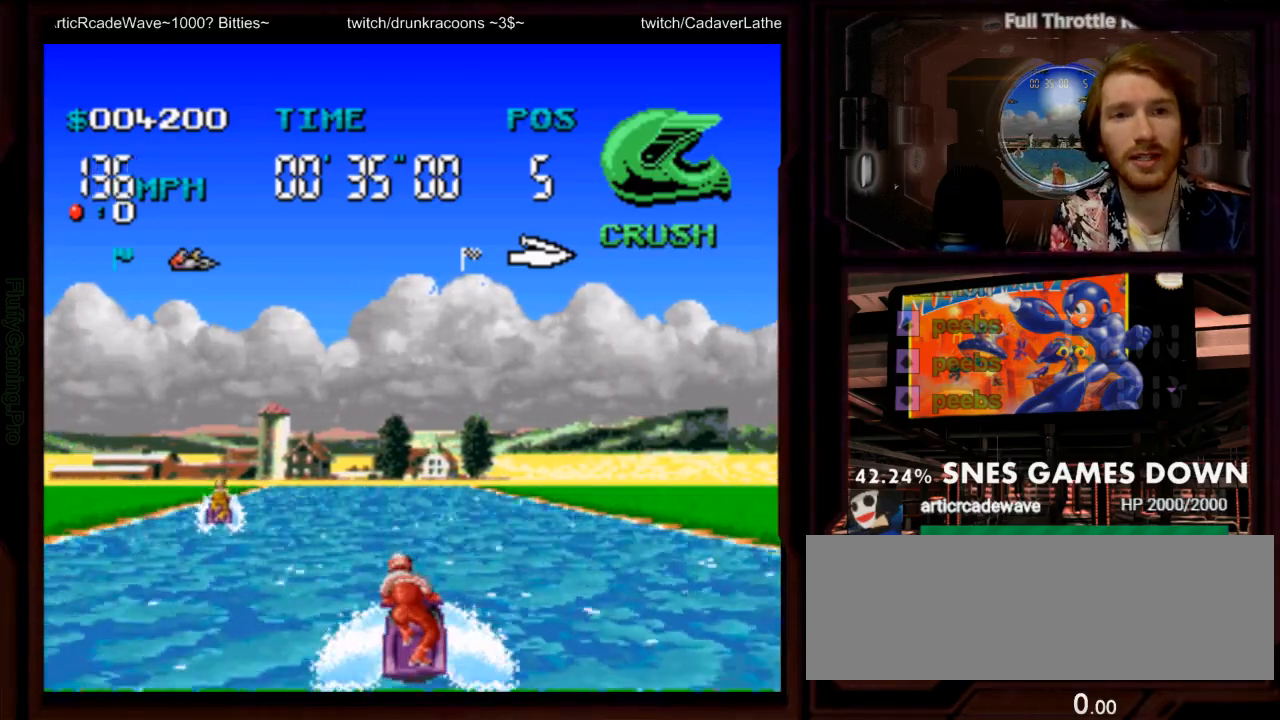
{"dt_ms": 500, "buttons": ["A"], "events": [[150, "DPAD_LEFT", "down"], [267, "DPAD_LEFT", "up"]]}
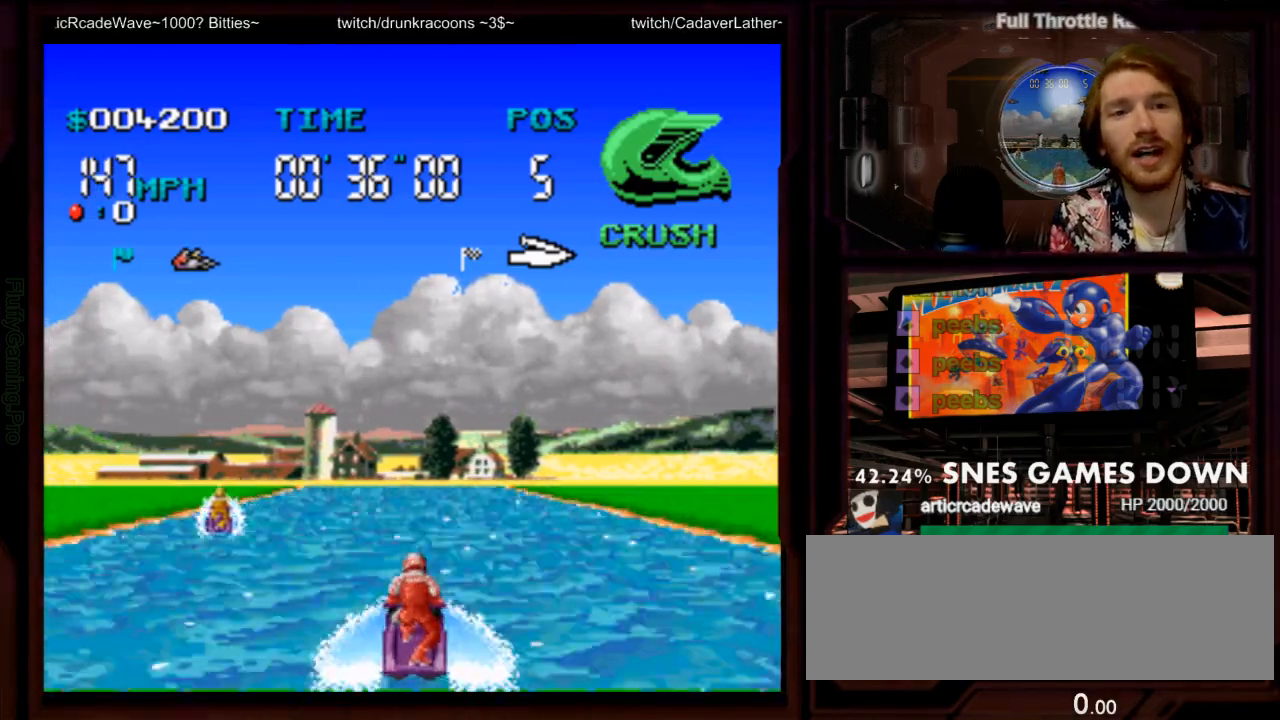
{"dt_ms": 500, "buttons": ["A", "DPAD_LEFT"], "events": [[467, "DPAD_LEFT", "down"]]}
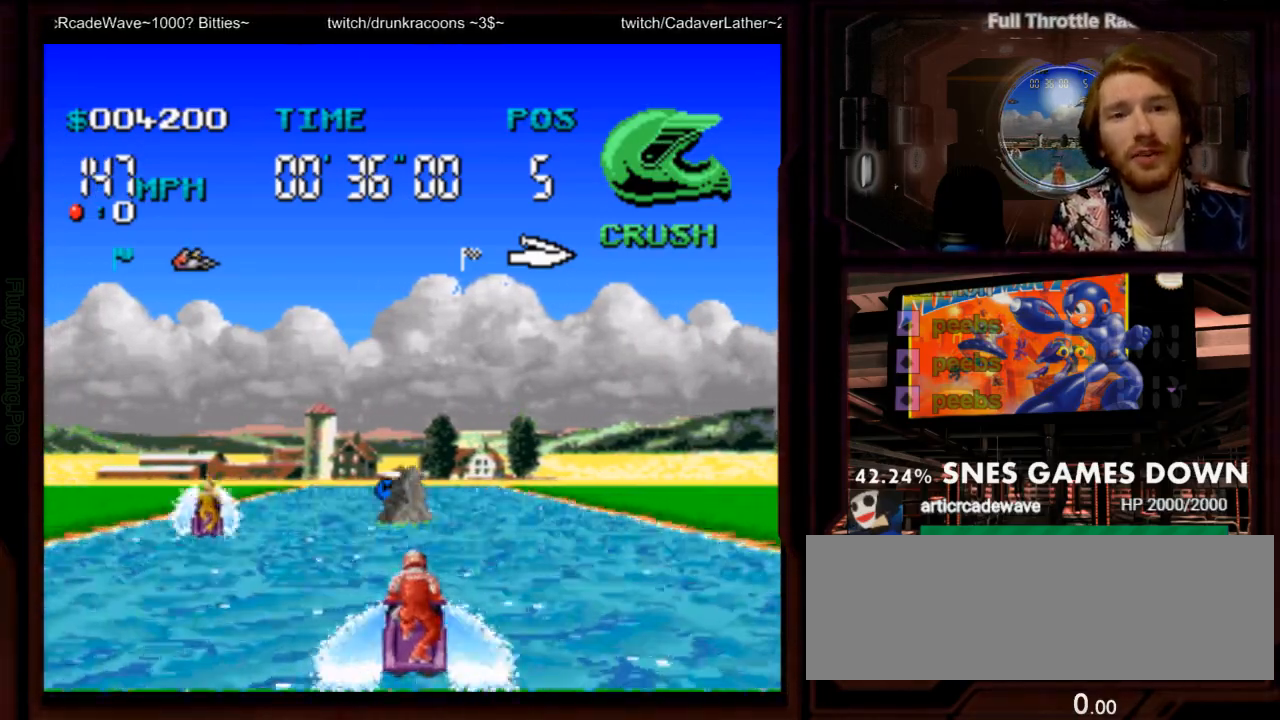
{"dt_ms": 500, "buttons": [], "events": [[167, "A", "up"], [233, "DPAD_LEFT", "up"]]}
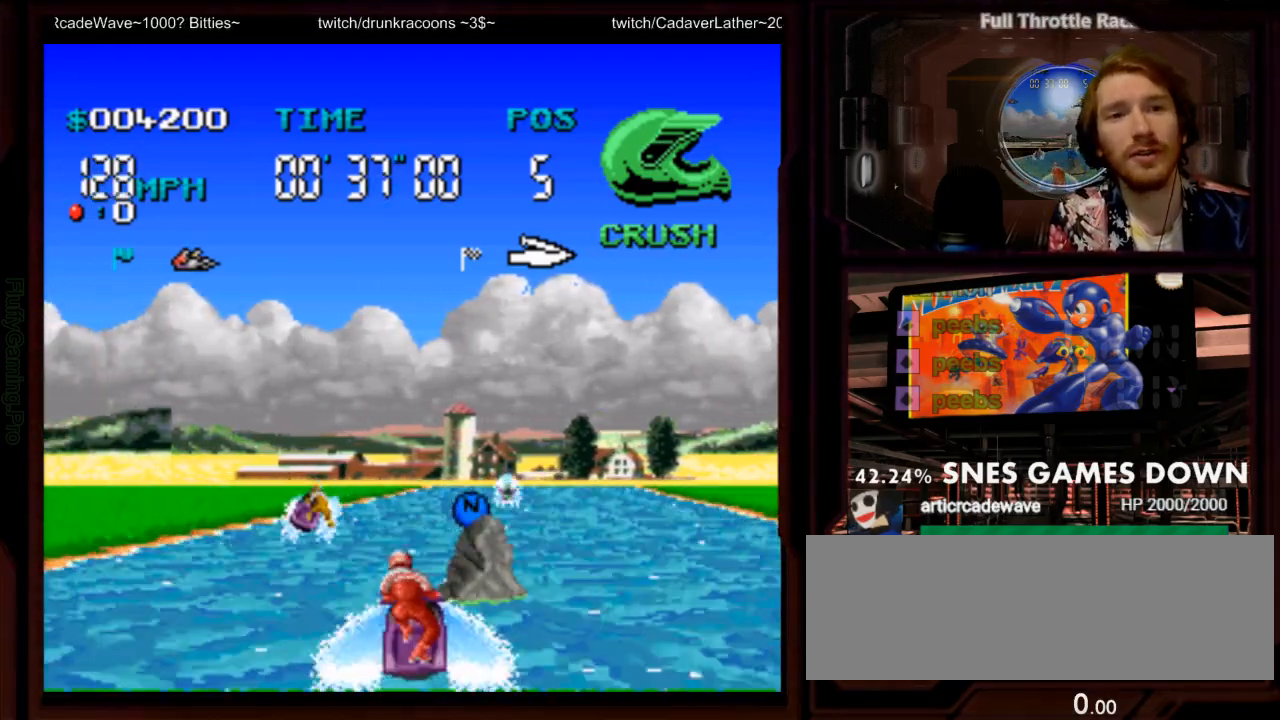
{"dt_ms": 500, "buttons": [], "events": [[50, "DPAD_RIGHT", "down"], [467, "DPAD_RIGHT", "up"]]}
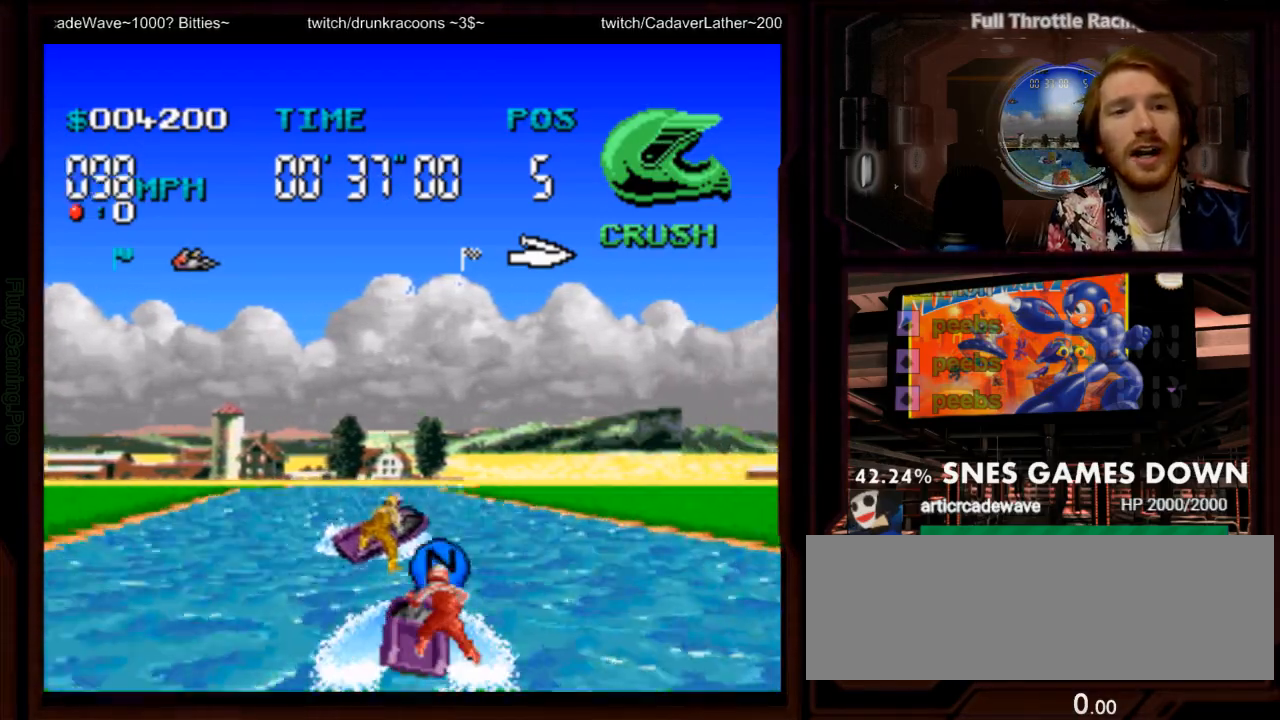
{"dt_ms": 500, "buttons": ["A", "DPAD_LEFT"]}
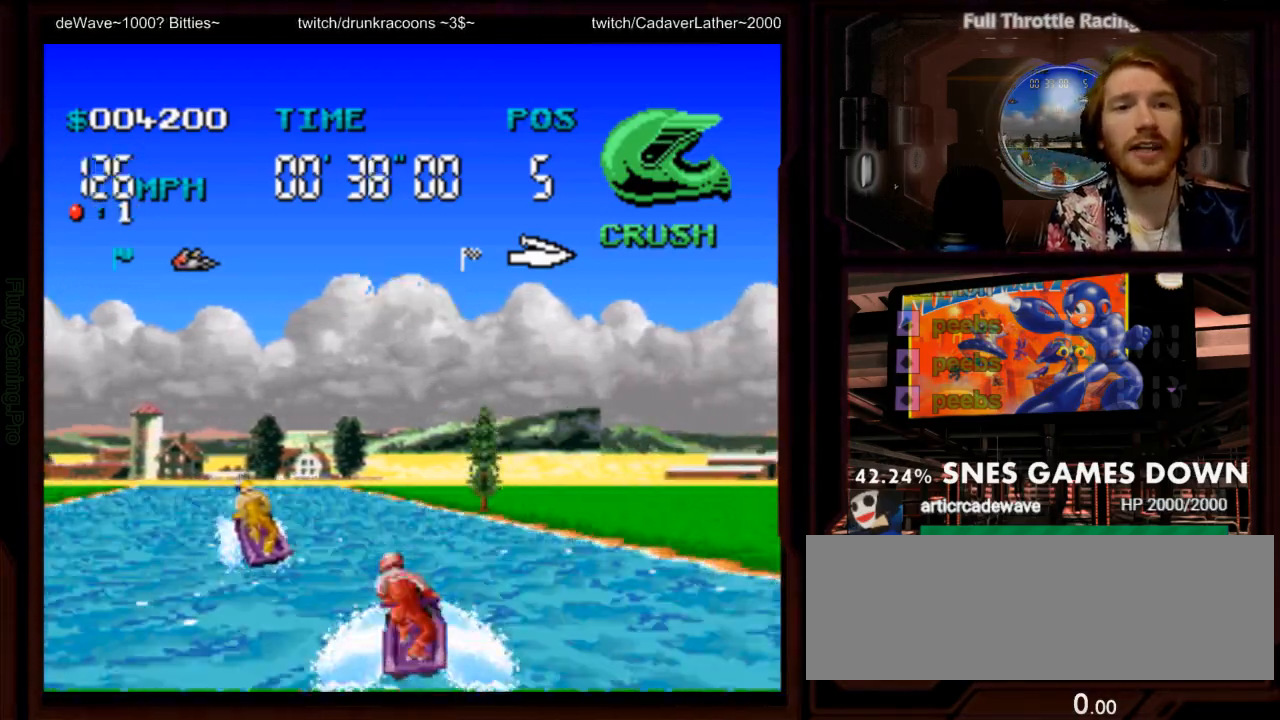
{"dt_ms": 500, "buttons": ["A"], "events": [[150, "DPAD_LEFT", "up"], [367, "DPAD_LEFT", "down"], [500, "DPAD_LEFT", "up"]]}
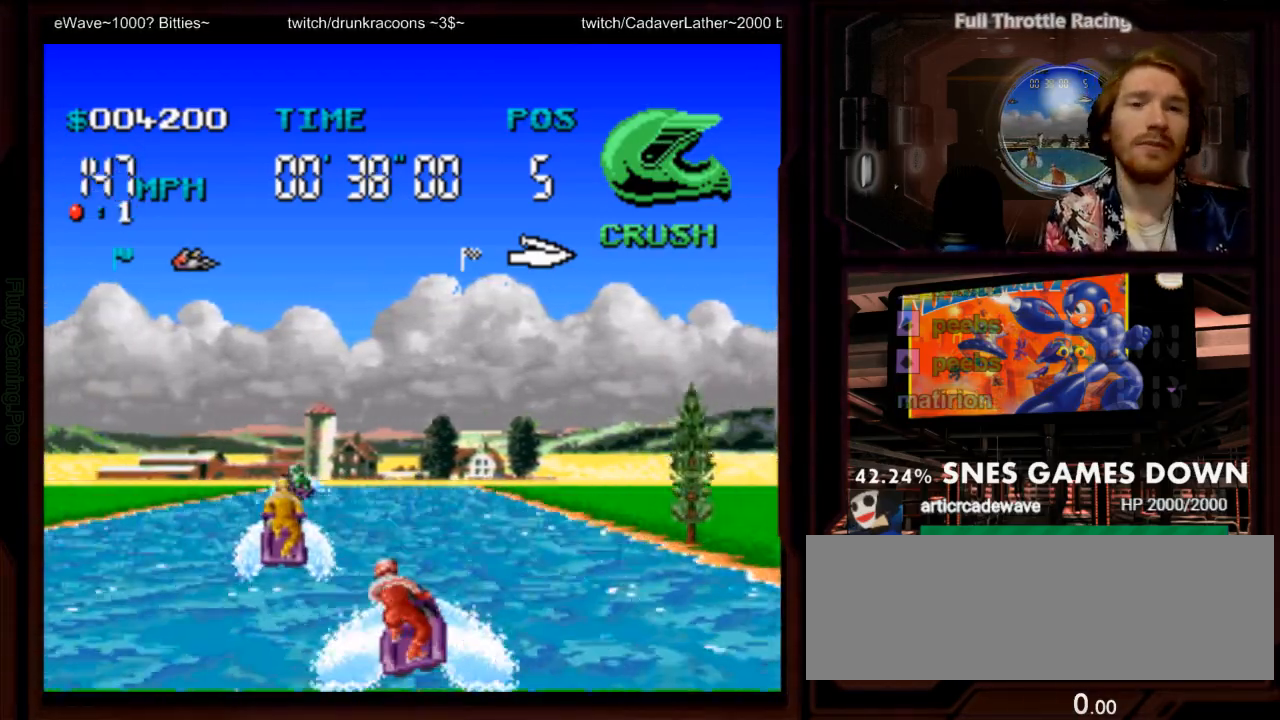
{"dt_ms": 500, "buttons": ["A"]}
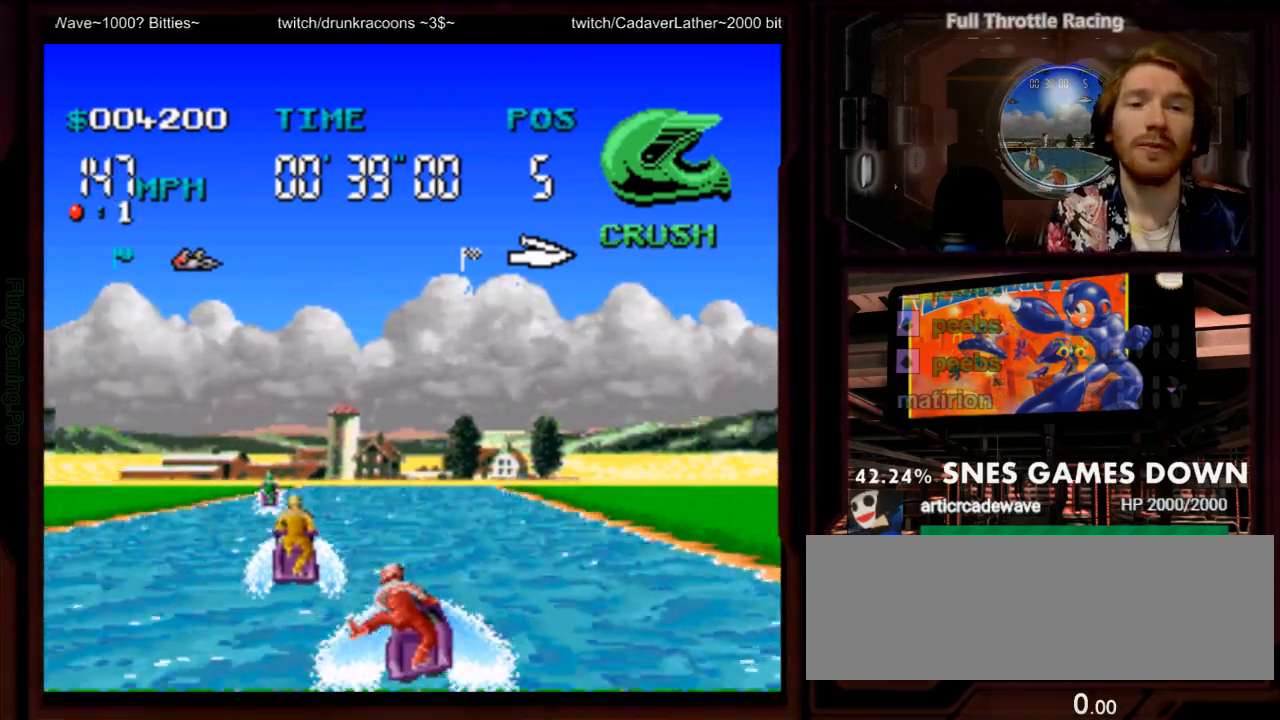
{"dt_ms": 500, "buttons": ["A"]}
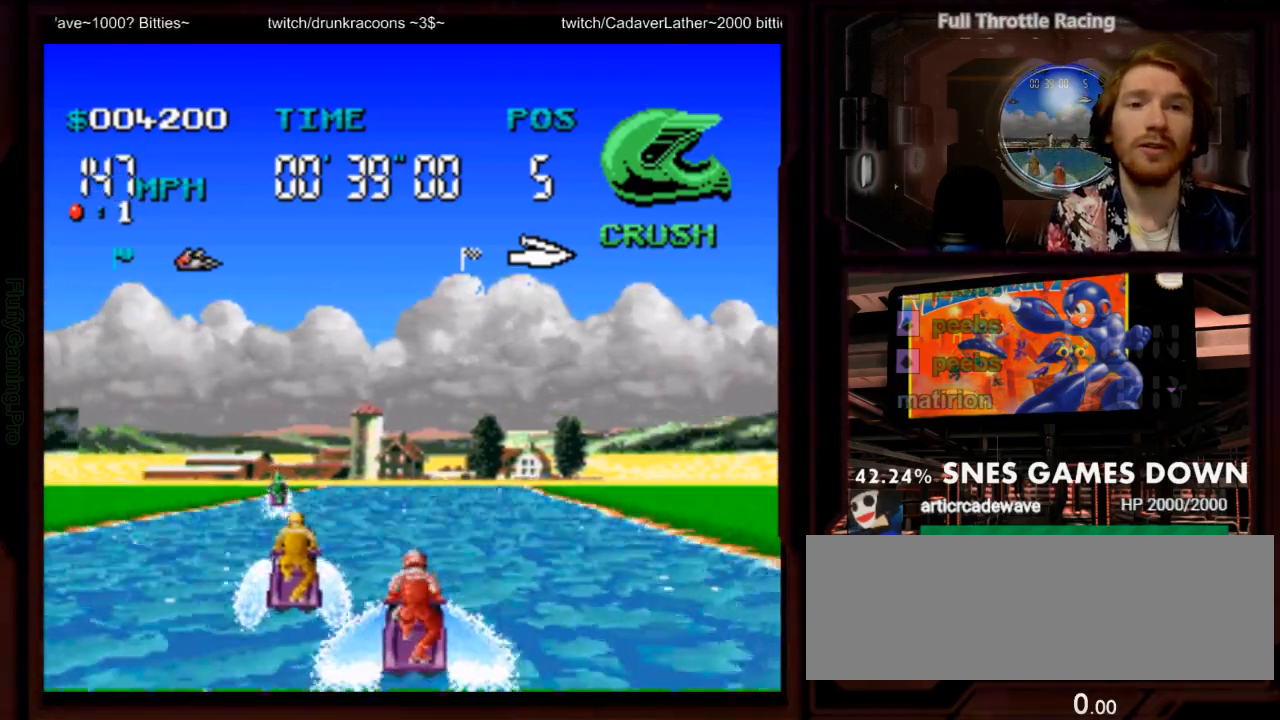
{"dt_ms": 500, "buttons": ["A"], "events": [[183, "DPAD_LEFT", "down"], [283, "DPAD_LEFT", "up"], [333, "DPAD_LEFT", "down"], [467, "DPAD_LEFT", "up"]]}
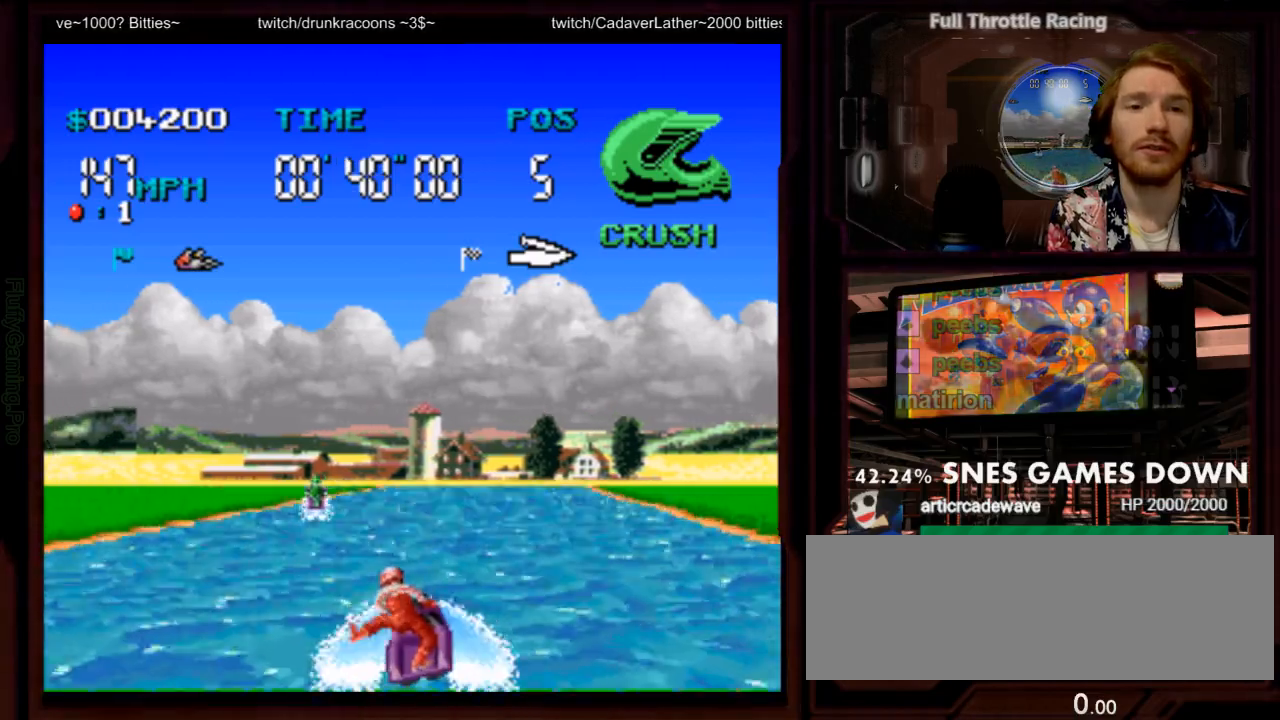
{"dt_ms": 500, "buttons": ["A"], "events": []}
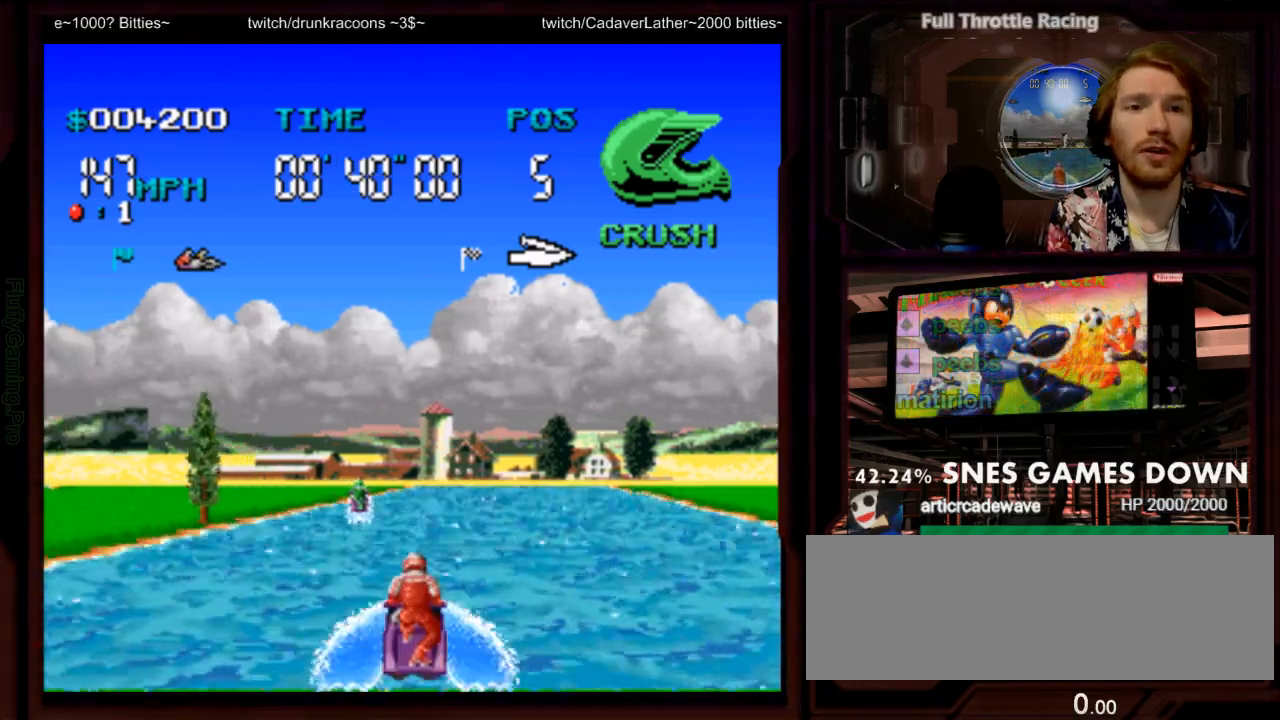
{"dt_ms": 500, "buttons": ["A", "DPAD_RIGHT"], "events": [[17, "DPAD_RIGHT", "down"], [167, "DPAD_RIGHT", "up"], [433, "DPAD_RIGHT", "down"]]}
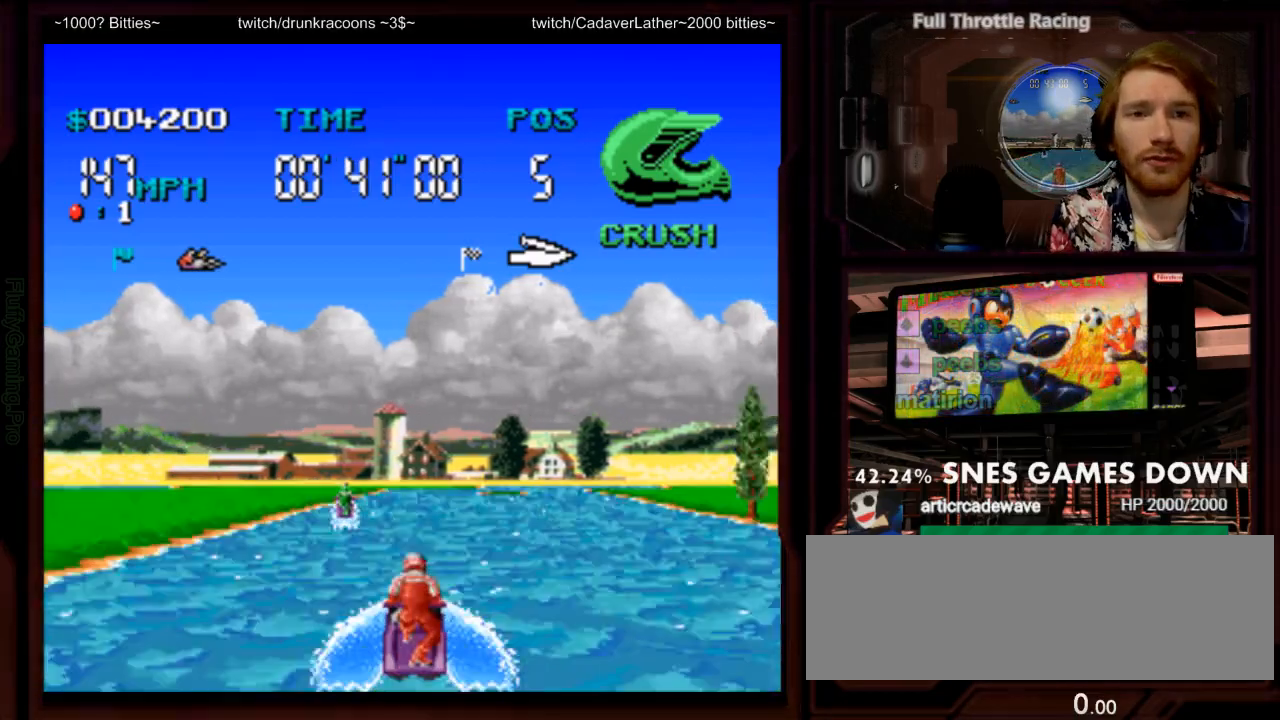
{"dt_ms": 500, "buttons": ["A"], "events": [[100, "DPAD_RIGHT", "up"]]}
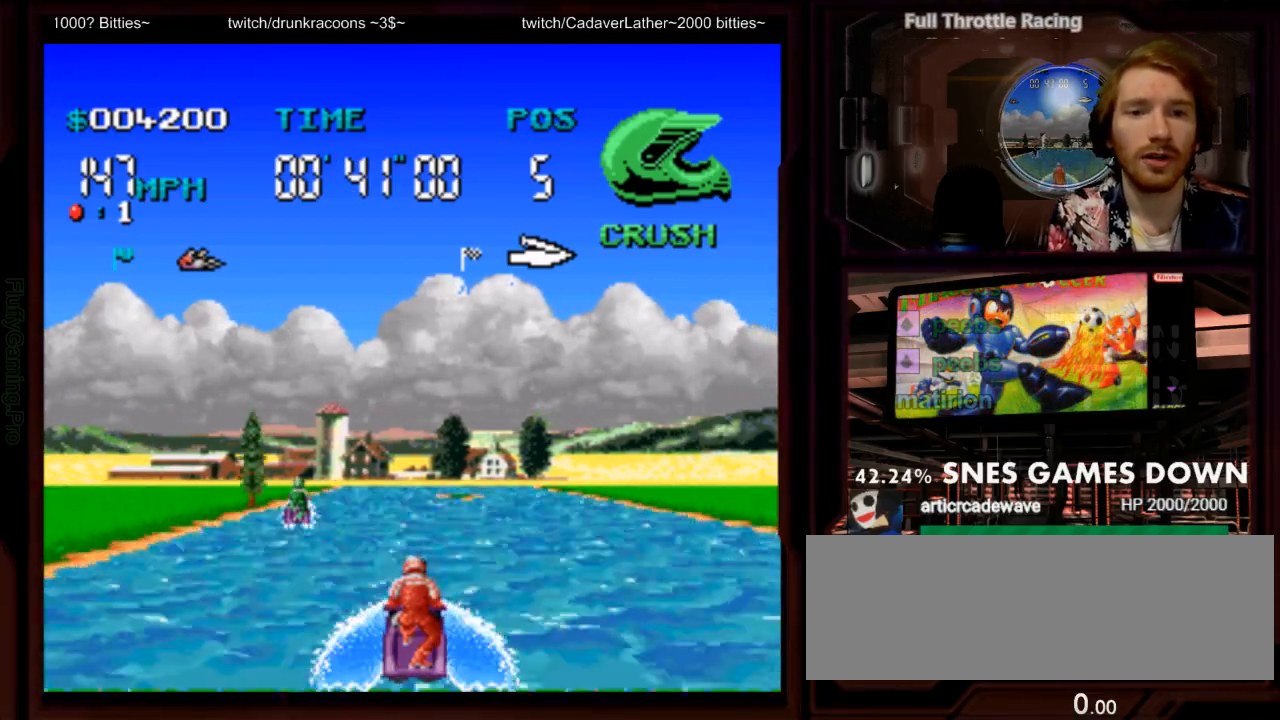
{"dt_ms": 1000, "buttons": ["A"]}